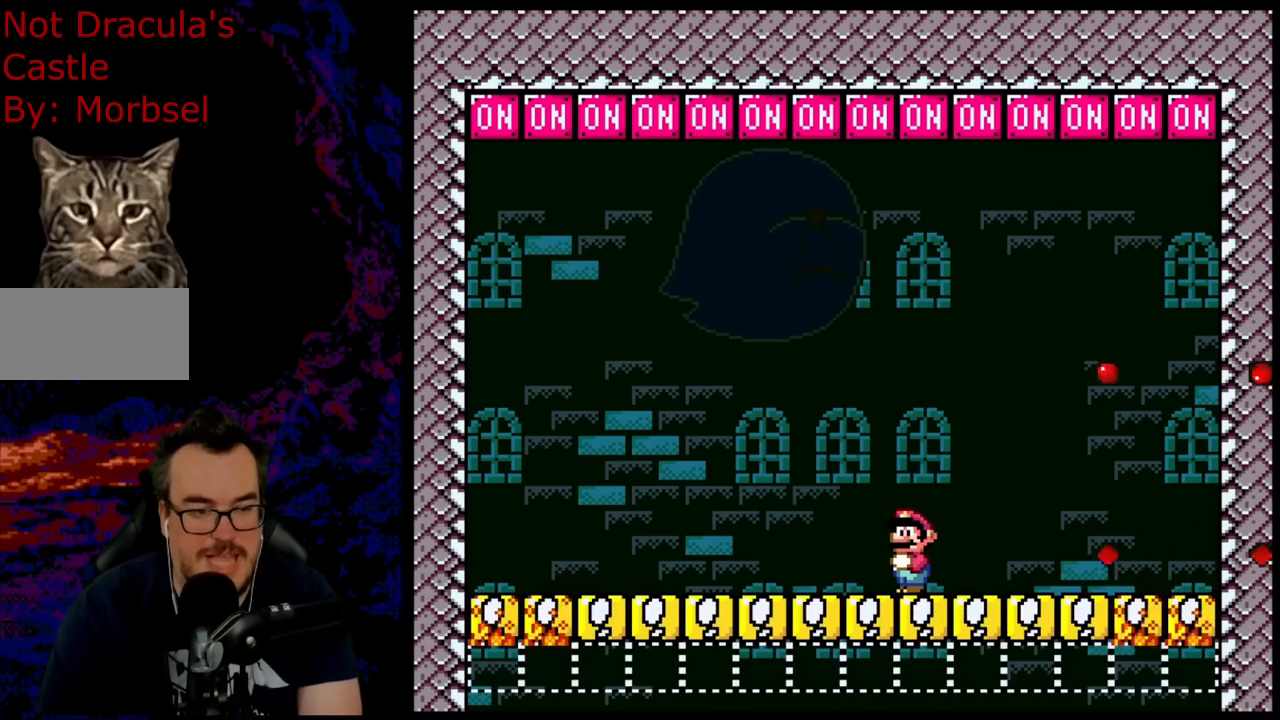
Gameplay with a controller (Nintendo layout); each line is a JSON object with the inputs held at the frame after it. "events" lists button and stick changes between this image and that frame as [ms after this image, input, new state], when the widget could be followed in between. Not read: L3 R3.
{"buttons": ["Y"], "events": []}
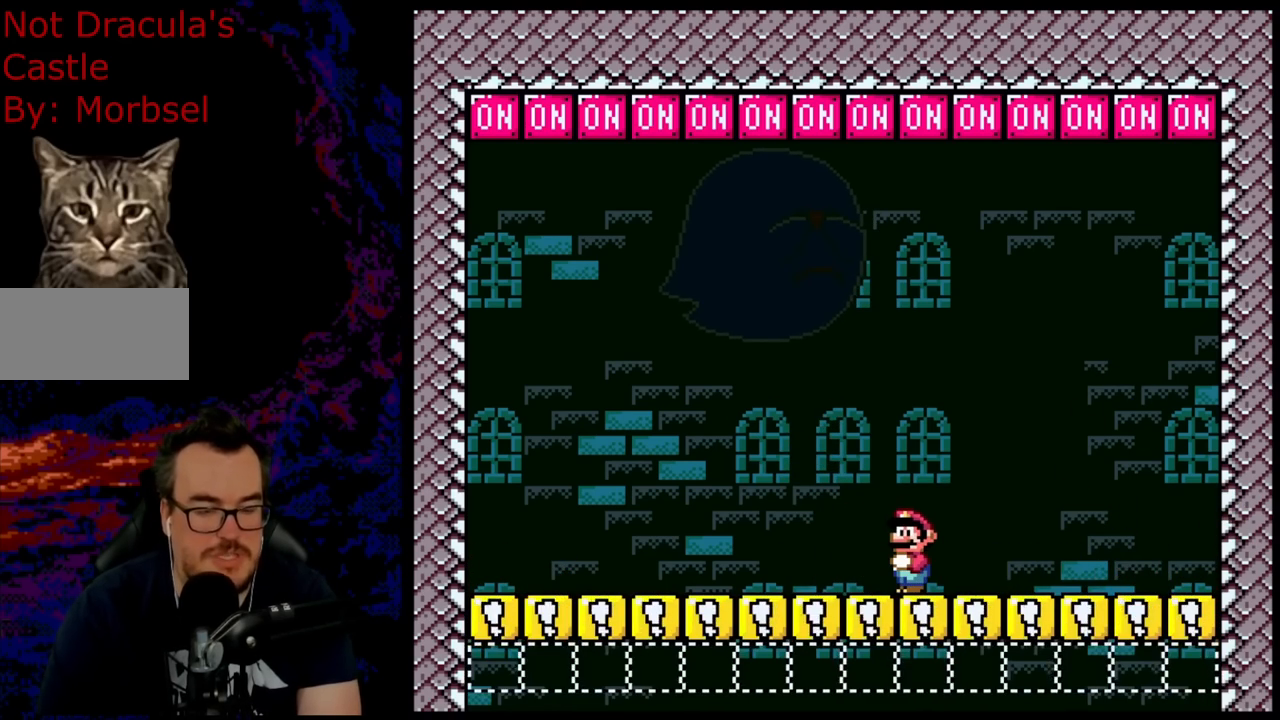
{"buttons": ["Y"], "events": [[317, "DPAD_RIGHT", "down"], [383, "DPAD_RIGHT", "up"]]}
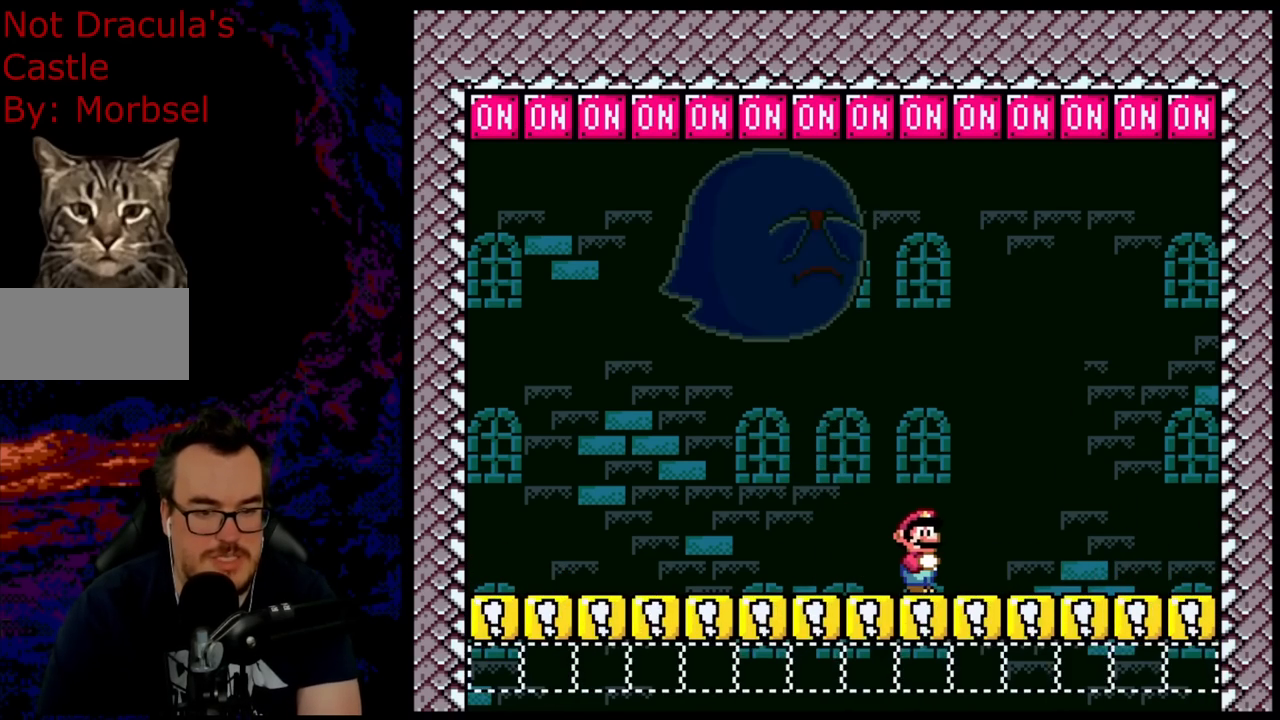
{"buttons": ["Y"], "events": []}
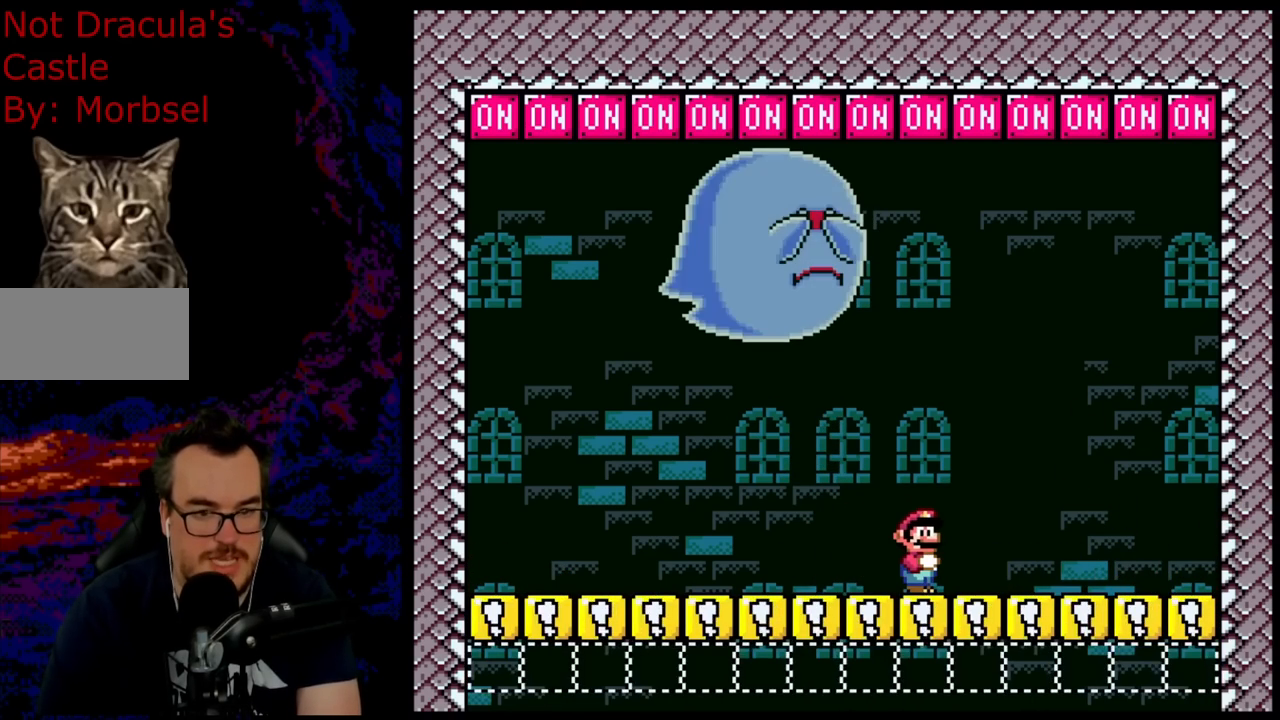
{"buttons": ["B", "Y", "R1"], "events": [[183, "B", "down"], [200, "R1", "down"]]}
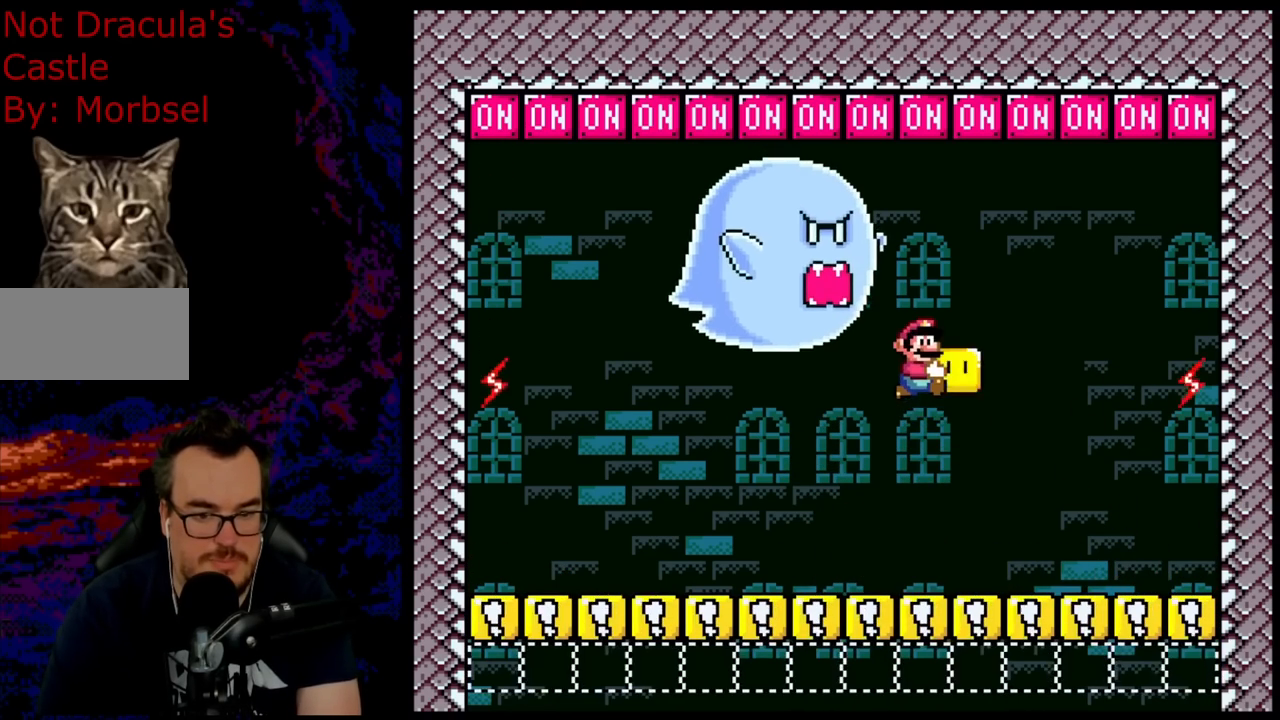
{"buttons": ["B", "Y", "DPAD_UP", "DPAD_LEFT"], "events": [[183, "DPAD_RIGHT", "down"], [183, "DPAD_UP", "down"], [300, "Y", "up"], [317, "R1", "up"], [433, "DPAD_LEFT", "down"], [433, "DPAD_RIGHT", "up"], [433, "Y", "down"]]}
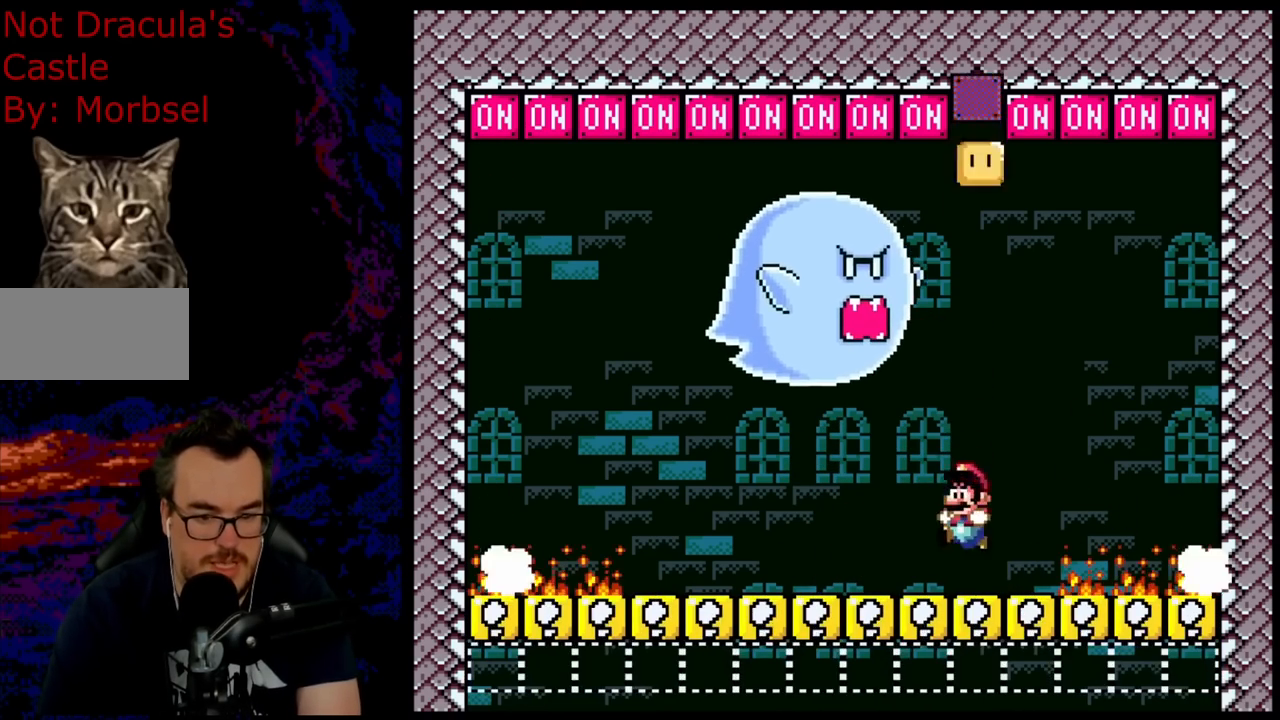
{"buttons": ["Y", "DPAD_RIGHT"], "events": [[83, "DPAD_UP", "up"], [217, "B", "up"], [350, "DPAD_LEFT", "up"], [417, "DPAD_RIGHT", "down"]]}
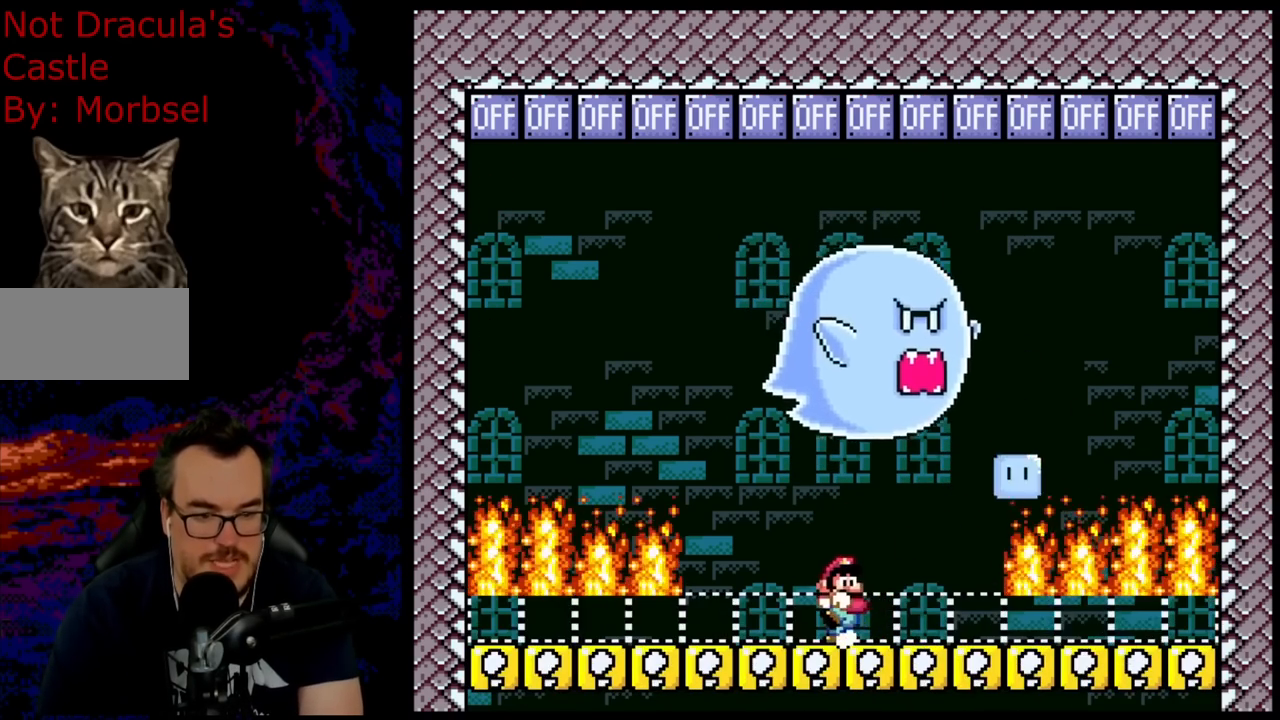
{"buttons": ["Y"], "events": [[17, "DPAD_RIGHT", "up"], [150, "DPAD_UP", "down"], [167, "R1", "down"], [283, "R1", "up"], [283, "Y", "up"], [417, "Y", "down"], [500, "DPAD_UP", "up"]]}
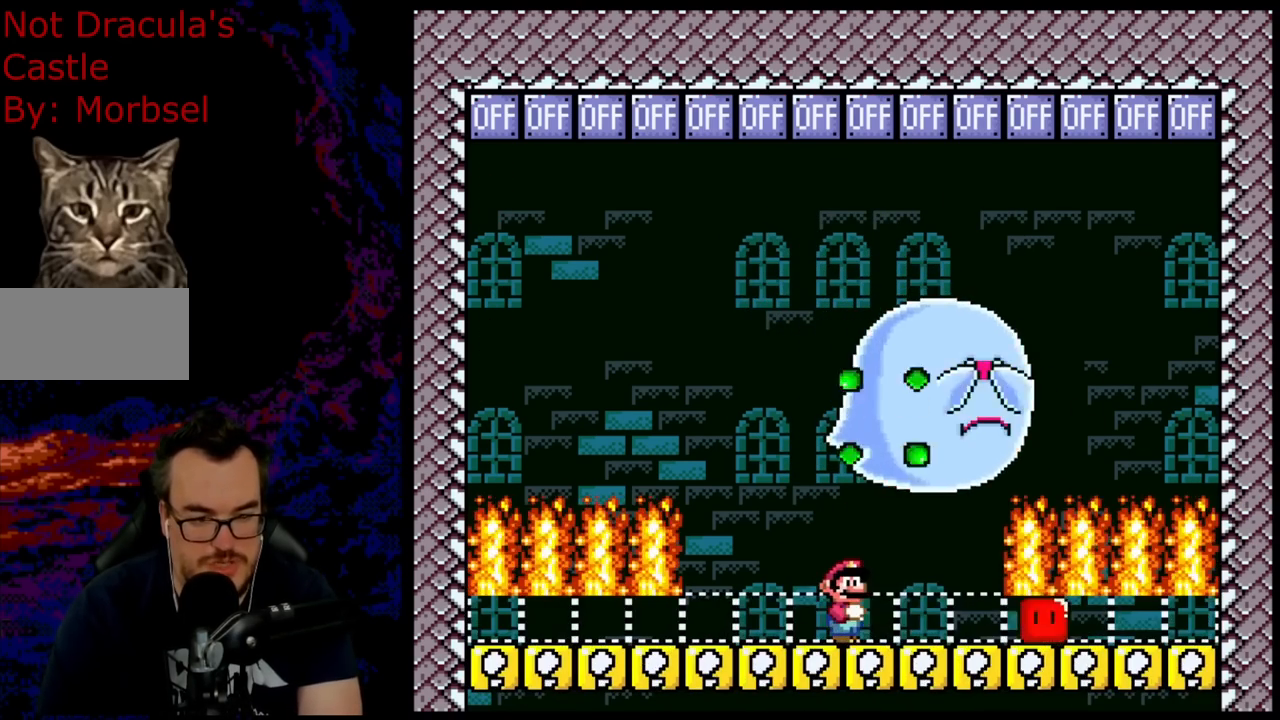
{"buttons": ["Y", "DPAD_LEFT"], "events": [[67, "DPAD_RIGHT", "down"], [117, "R1", "down"], [233, "R1", "up"], [250, "Y", "up"], [350, "DPAD_RIGHT", "up"], [433, "DPAD_LEFT", "down"], [467, "Y", "down"]]}
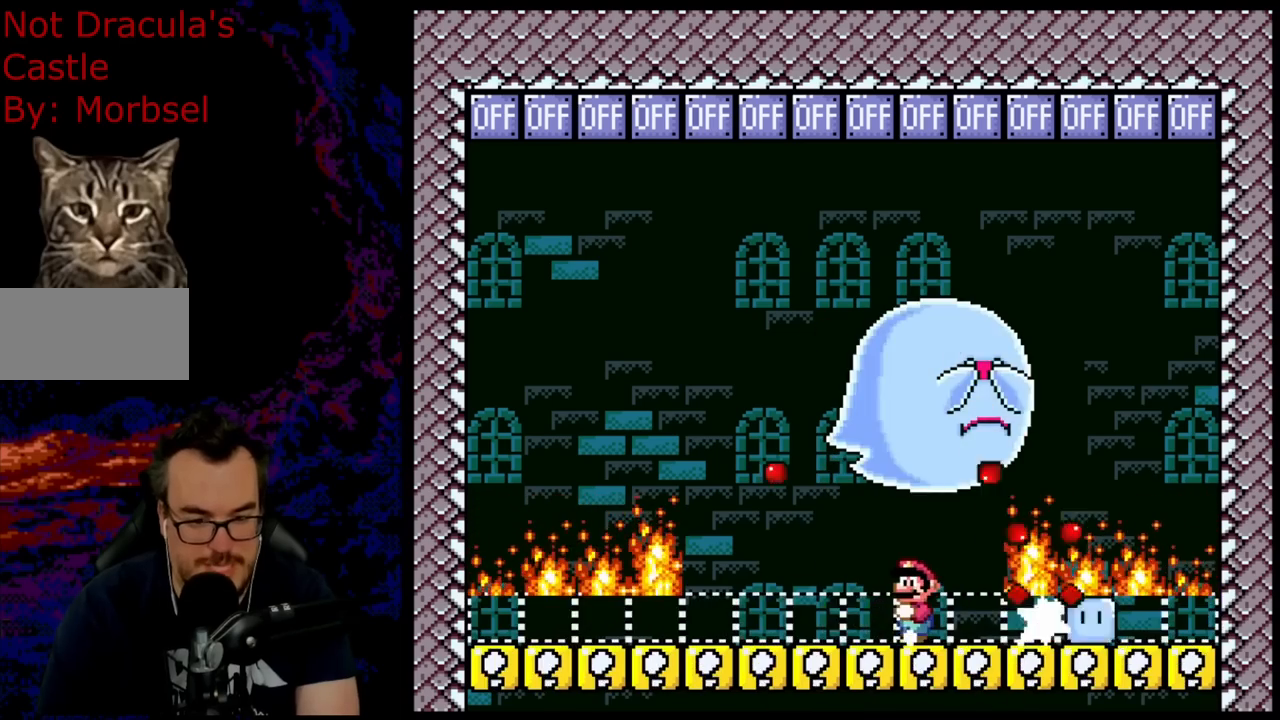
{"buttons": [], "events": [[200, "DPAD_LEFT", "up"], [283, "Y", "up"]]}
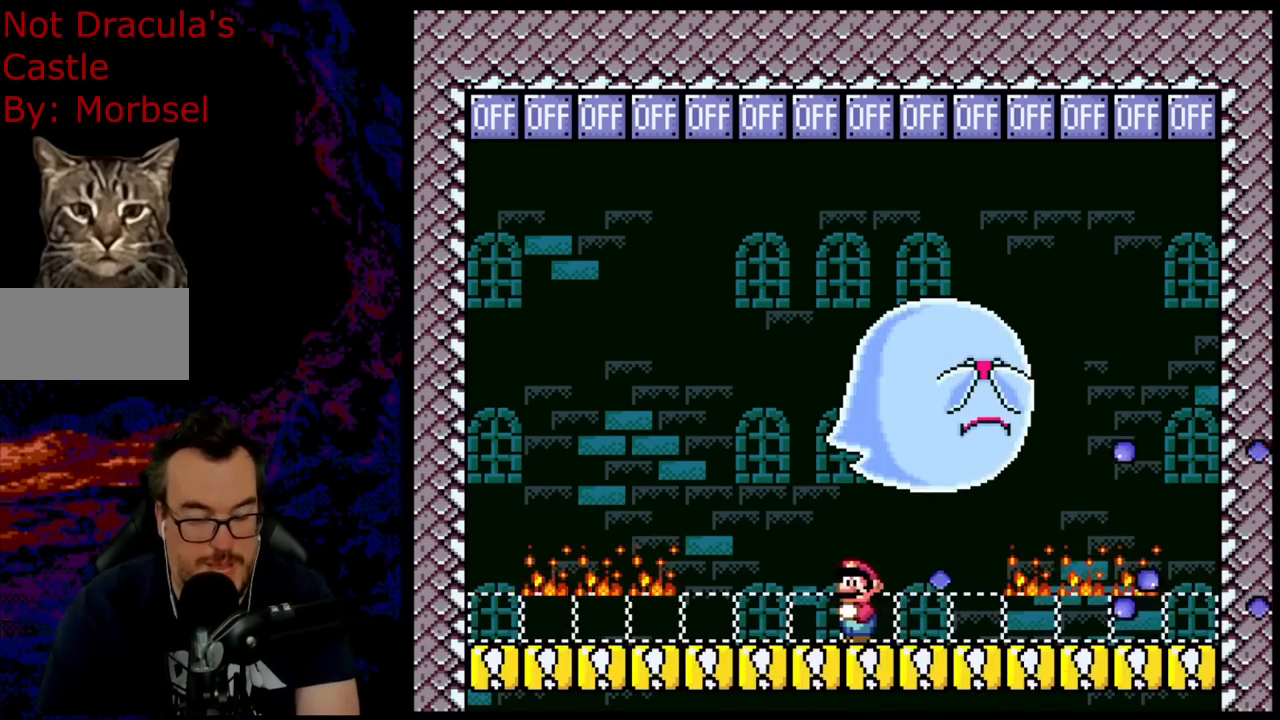
{"buttons": ["Y"], "events": [[450, "Y", "down"]]}
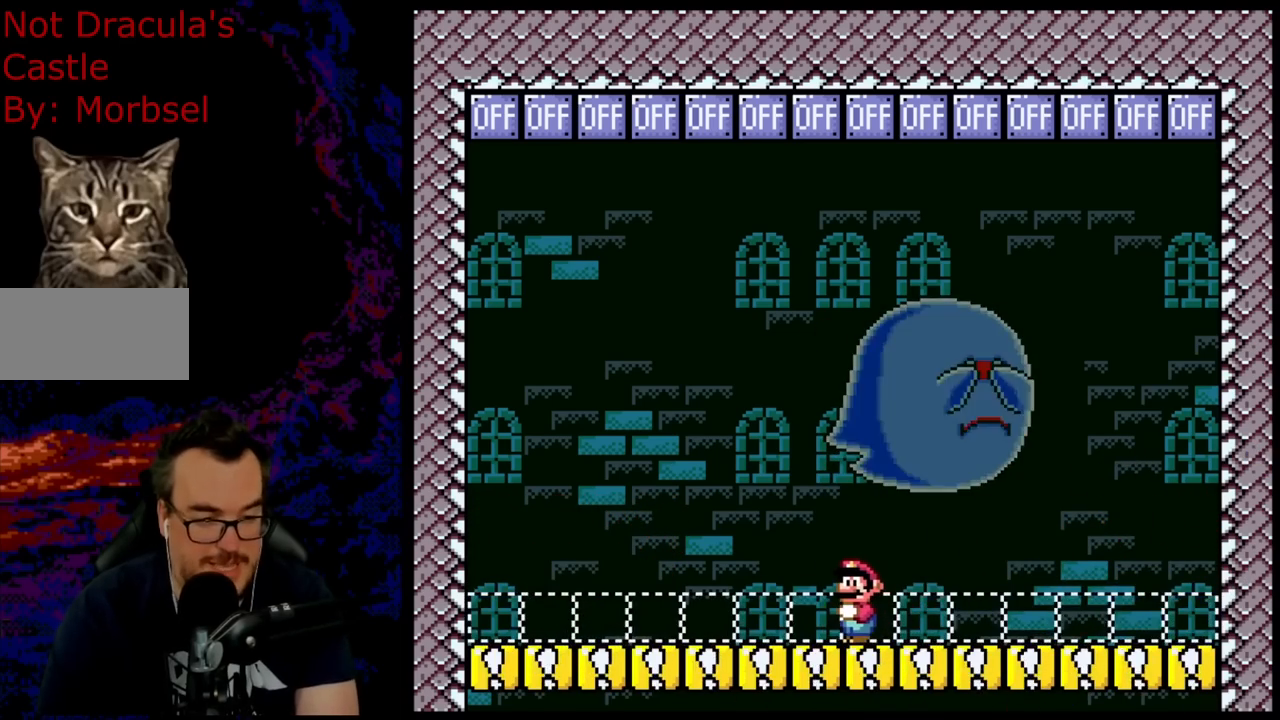
{"buttons": ["Y", "DPAD_LEFT"], "events": [[50, "DPAD_LEFT", "down"]]}
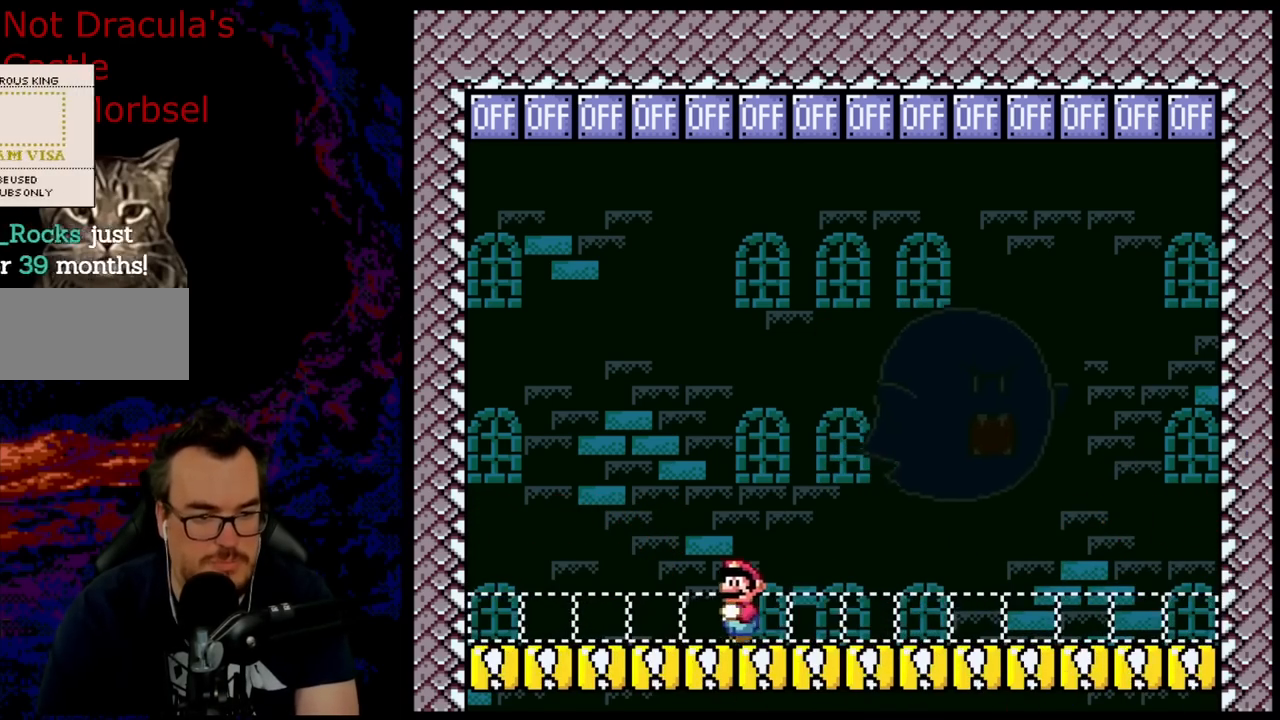
{"buttons": ["Y"], "events": [[167, "DPAD_LEFT", "up"], [200, "DPAD_RIGHT", "down"], [300, "DPAD_RIGHT", "up"]]}
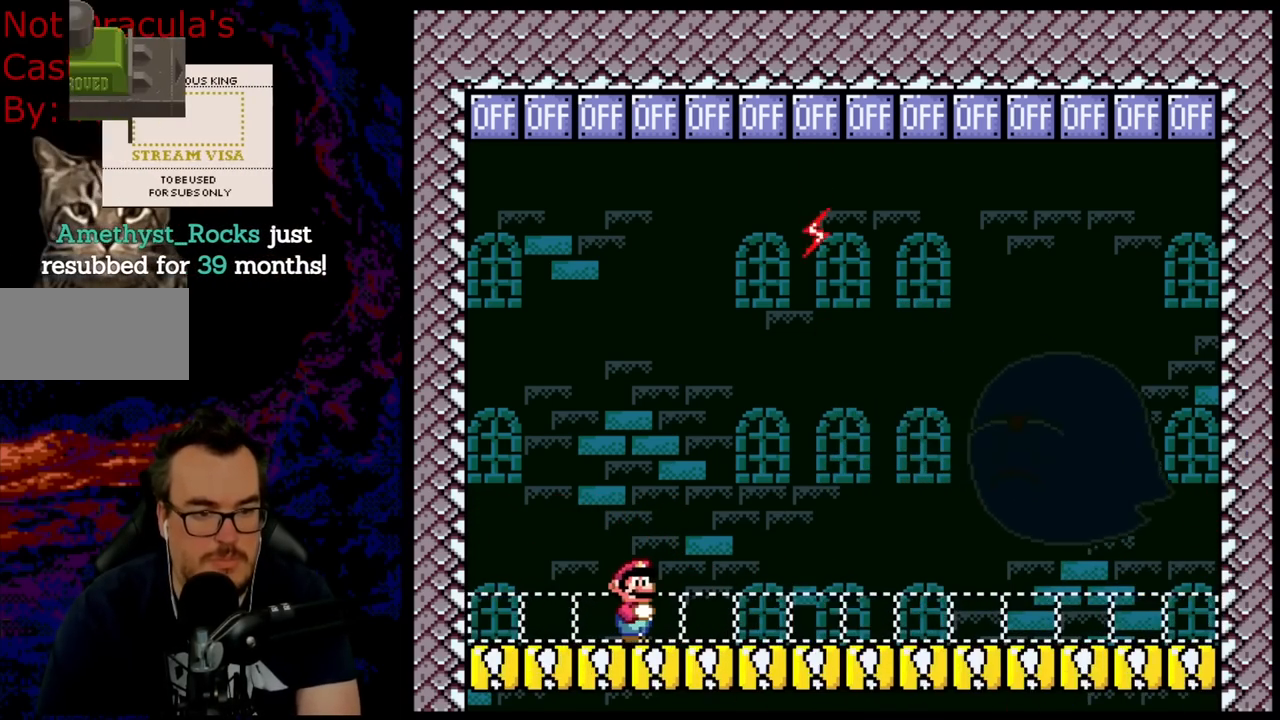
{"buttons": ["B", "DPAD_UP", "DPAD_RIGHT"], "events": [[217, "DPAD_LEFT", "down"], [300, "B", "down"], [350, "R1", "down"], [367, "DPAD_UP", "down"], [383, "DPAD_LEFT", "up"], [400, "DPAD_RIGHT", "down"], [483, "R1", "up"], [483, "Y", "up"]]}
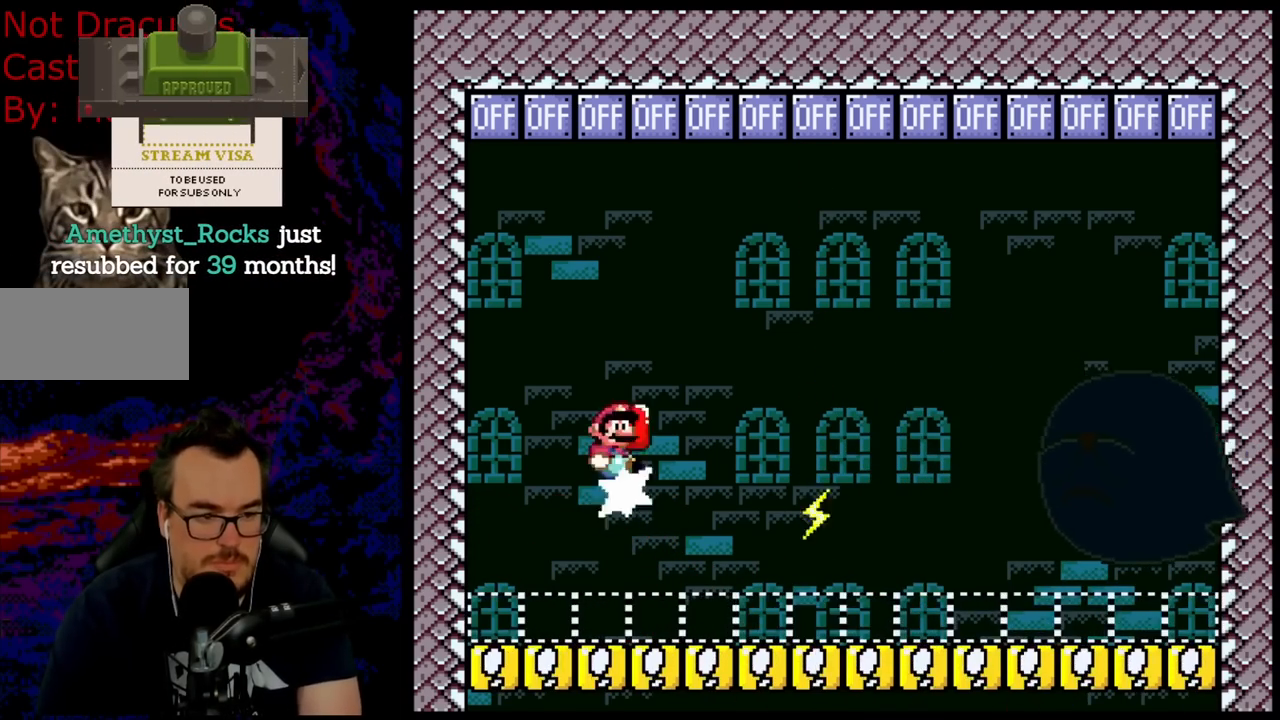
{"buttons": ["B", "Y"], "events": [[17, "DPAD_RIGHT", "up"], [50, "DPAD_LEFT", "down"], [83, "Y", "down"], [350, "DPAD_UP", "up"], [367, "DPAD_LEFT", "up"]]}
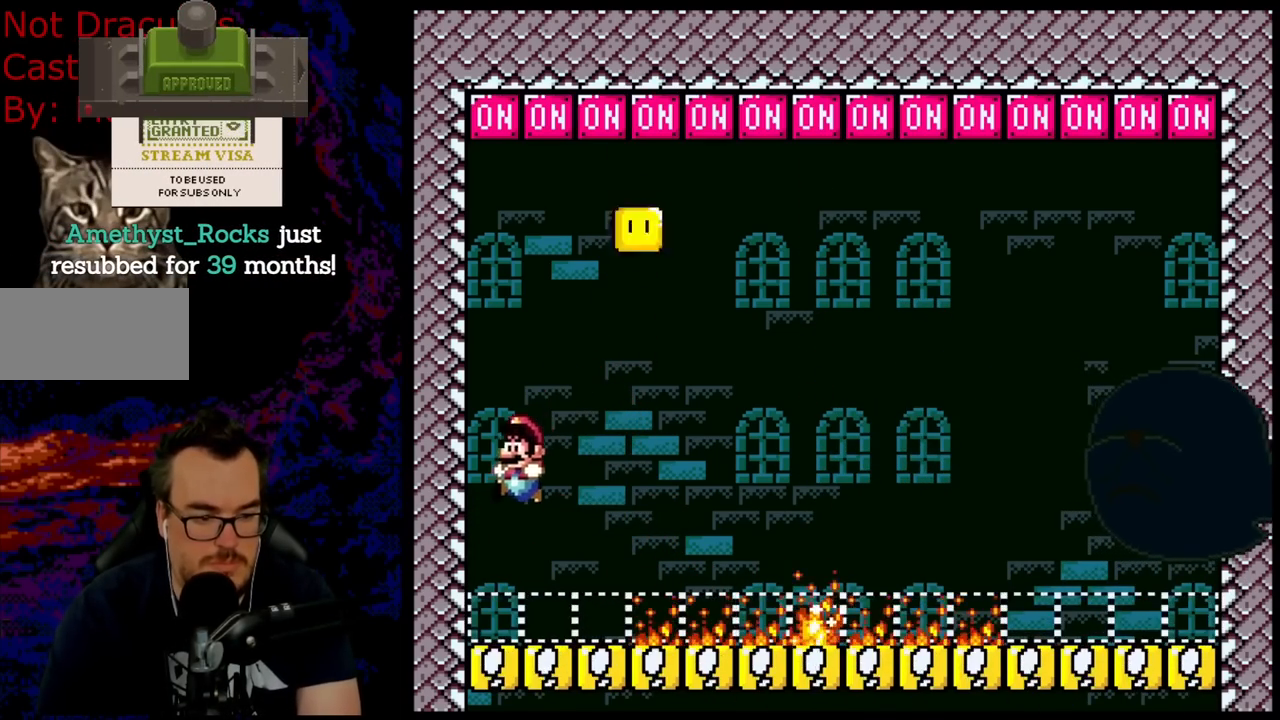
{"buttons": ["B", "Y", "DPAD_LEFT"], "events": [[33, "B", "up"], [33, "DPAD_RIGHT", "down"], [300, "B", "down"], [367, "DPAD_LEFT", "down"], [367, "DPAD_RIGHT", "up"]]}
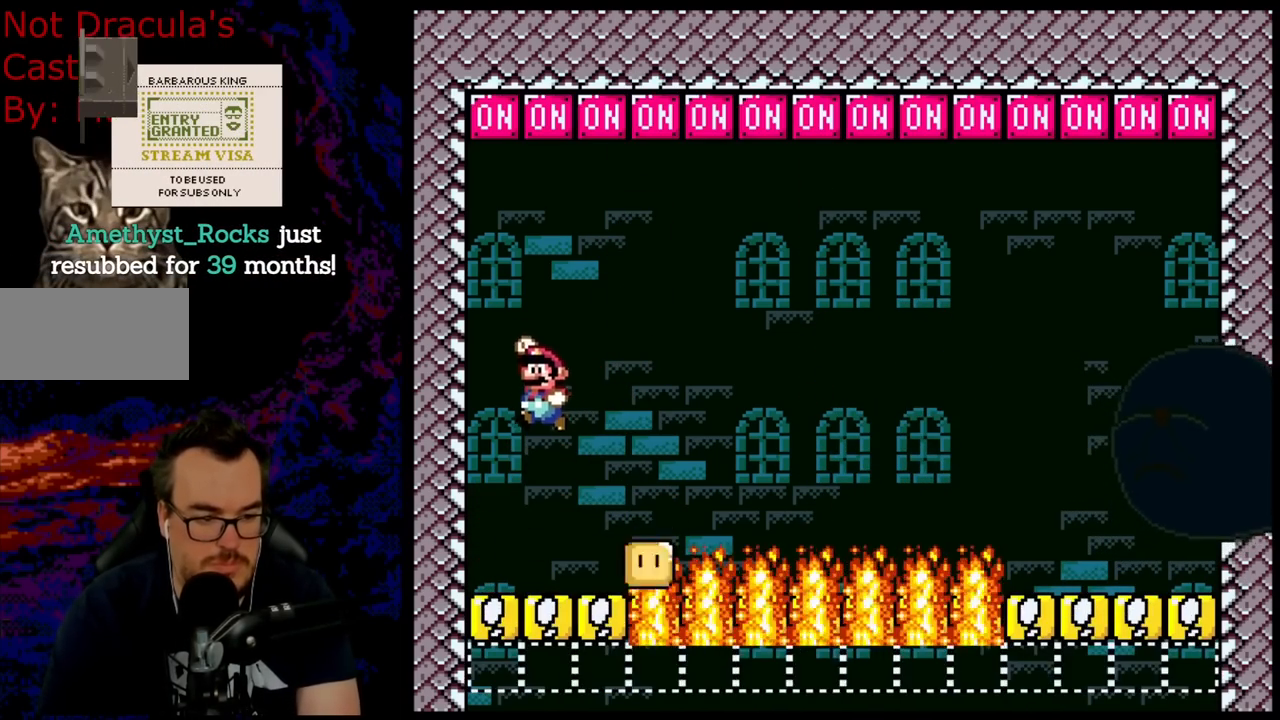
{"buttons": ["Y"], "events": [[17, "B", "up"], [217, "DPAD_LEFT", "up"]]}
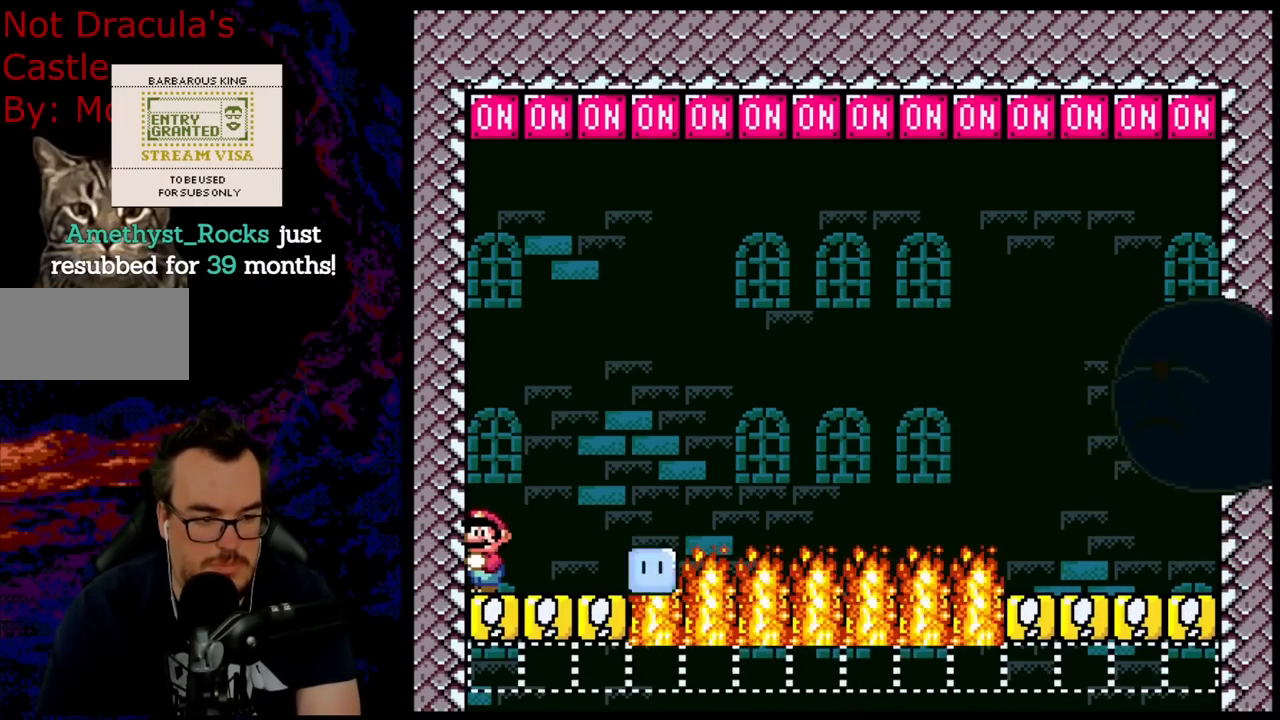
{"buttons": ["Y", "R1", "DPAD_RIGHT"], "events": [[267, "DPAD_RIGHT", "down"], [267, "R1", "down"]]}
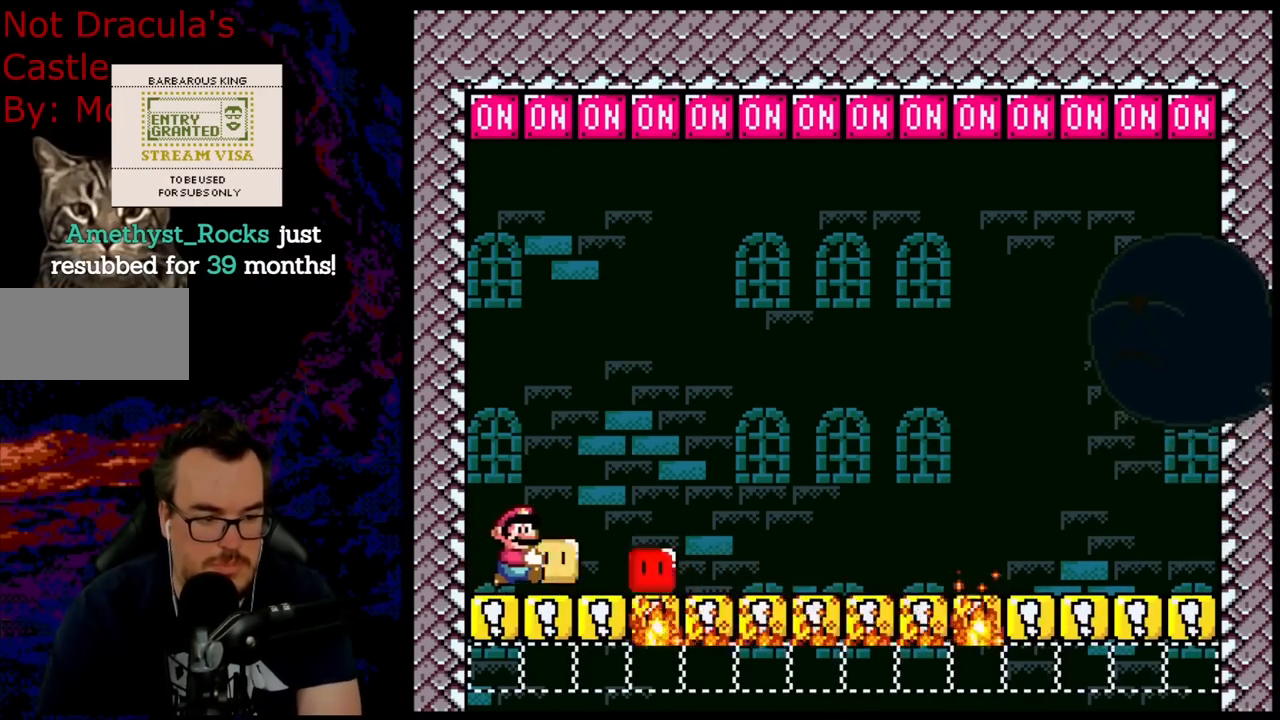
{"buttons": ["Y", "R1"], "events": [[67, "DPAD_RIGHT", "up"], [333, "DPAD_RIGHT", "down"], [450, "DPAD_RIGHT", "up"]]}
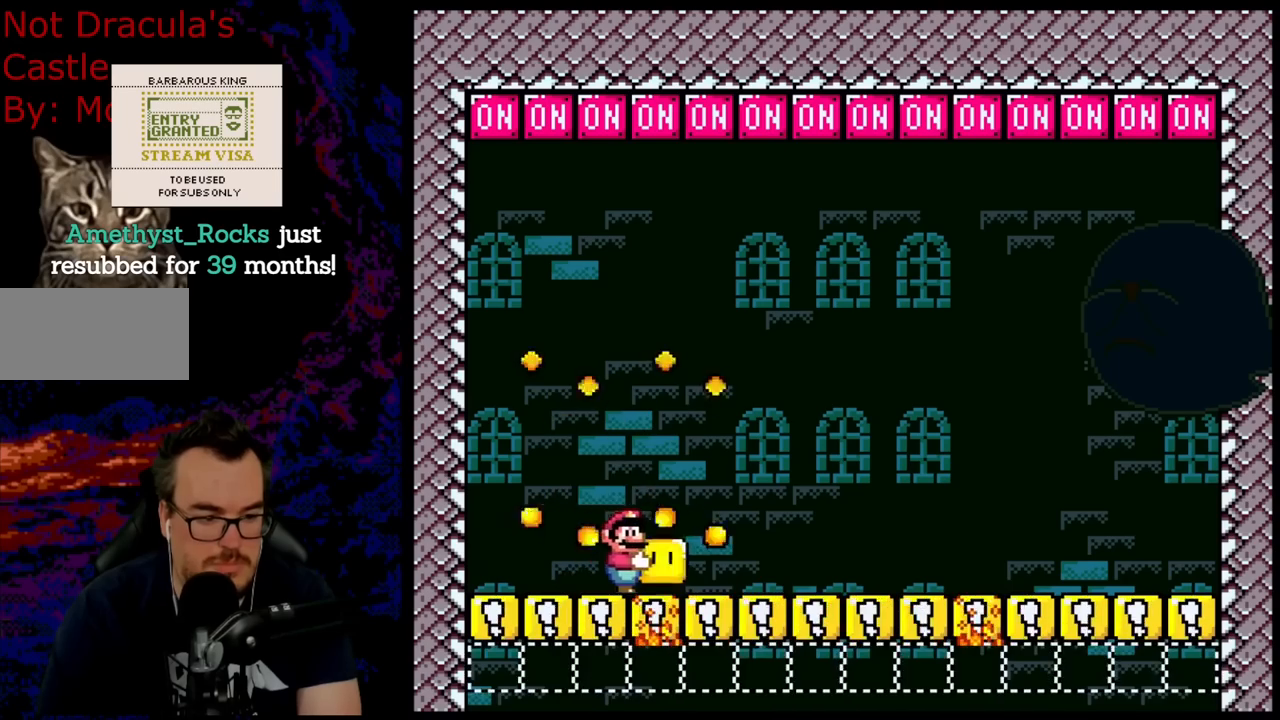
{"buttons": ["Y", "R1"], "events": [[233, "DPAD_RIGHT", "down"], [433, "DPAD_RIGHT", "up"]]}
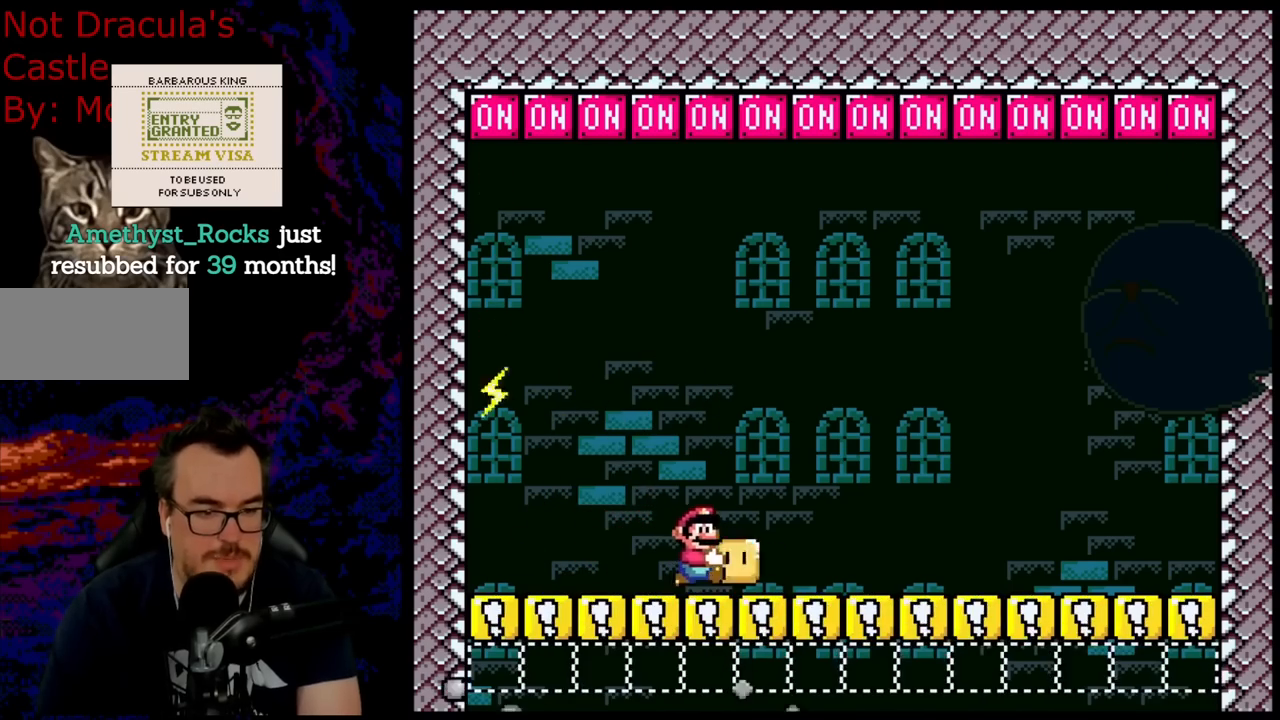
{"buttons": ["Y", "DPAD_RIGHT"], "events": [[50, "DPAD_RIGHT", "down"], [50, "DPAD_UP", "down"], [83, "B", "down"], [167, "R1", "up"], [183, "Y", "up"], [283, "Y", "down"], [383, "B", "up"], [400, "DPAD_UP", "up"]]}
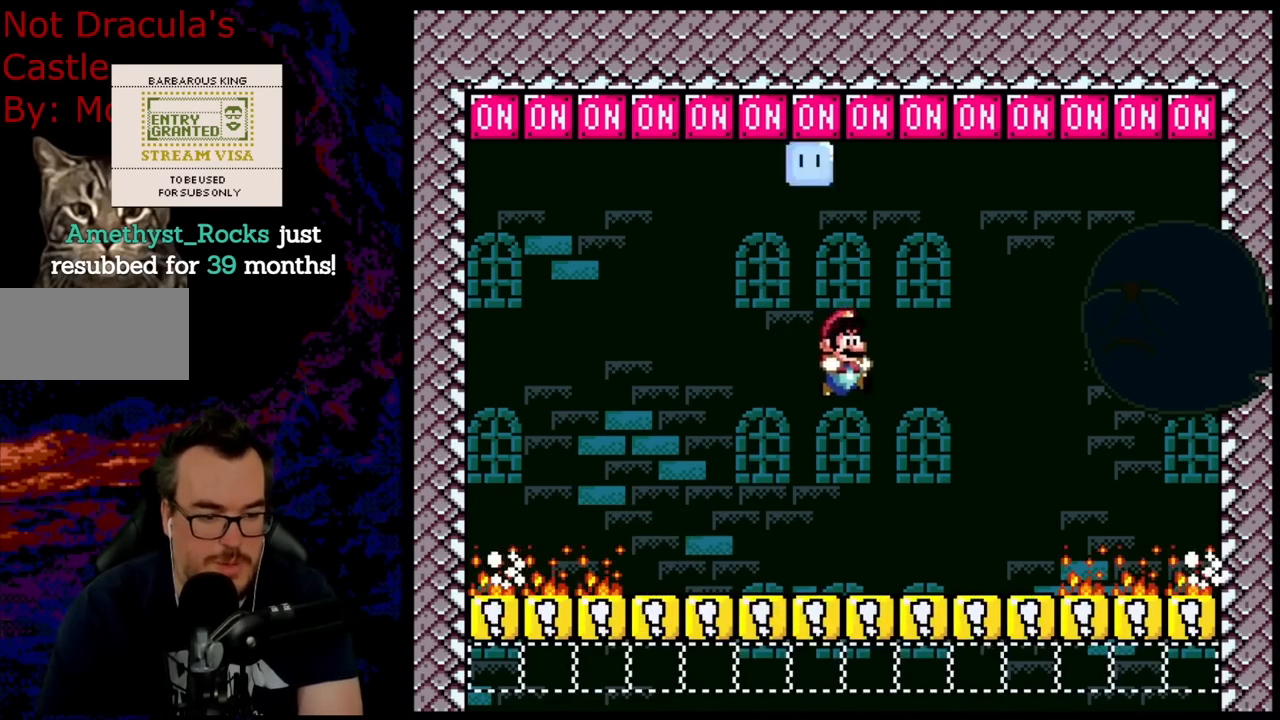
{"buttons": ["Y"], "events": [[33, "DPAD_RIGHT", "up"], [50, "DPAD_LEFT", "down"], [250, "DPAD_LEFT", "up"]]}
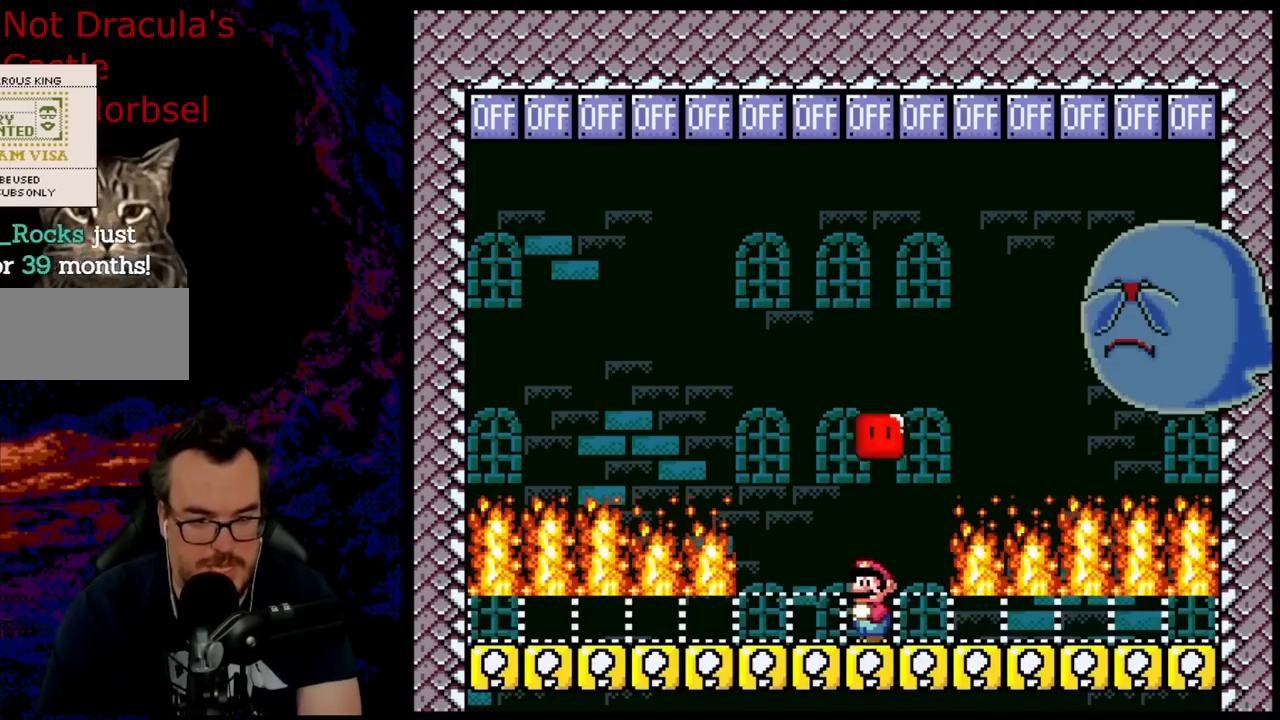
{"buttons": ["Y", "DPAD_LEFT"], "events": [[167, "DPAD_RIGHT", "down"], [283, "Y", "up"], [383, "DPAD_RIGHT", "up"], [400, "Y", "down"], [417, "DPAD_LEFT", "down"]]}
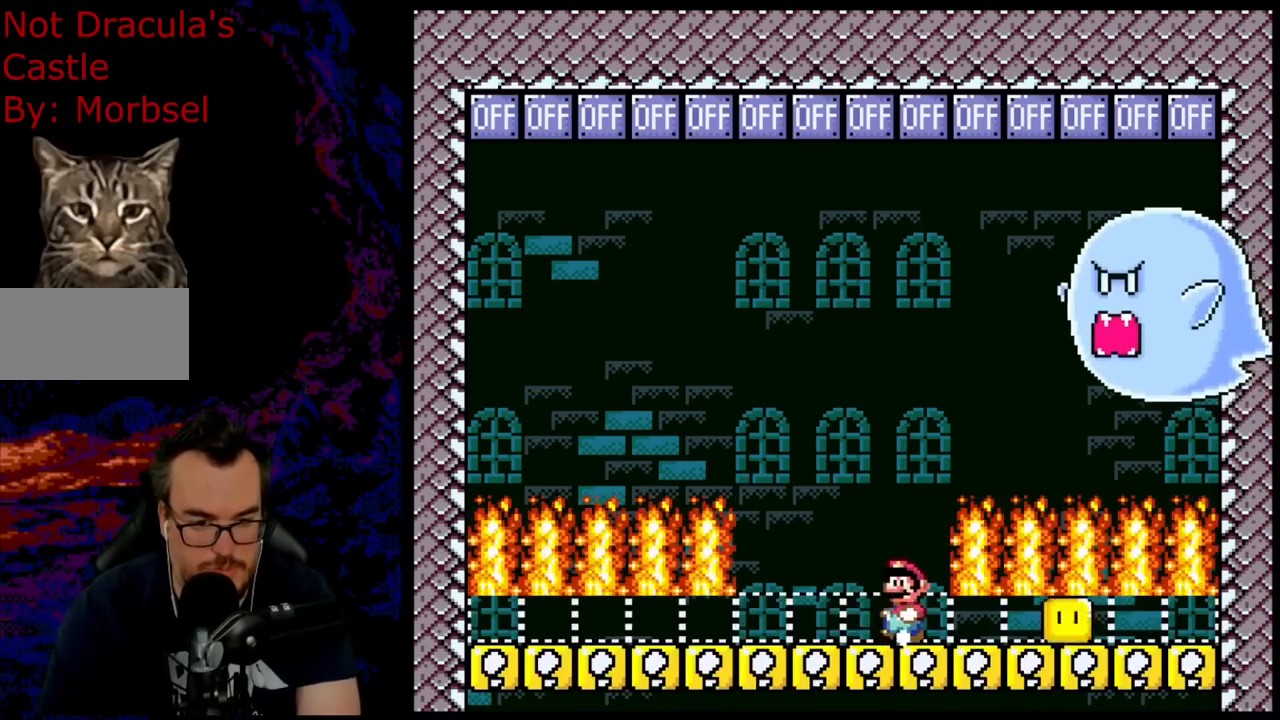
{"buttons": ["Y", "R1"], "events": [[250, "DPAD_LEFT", "up"], [317, "R1", "down"], [333, "DPAD_RIGHT", "down"], [483, "DPAD_RIGHT", "up"]]}
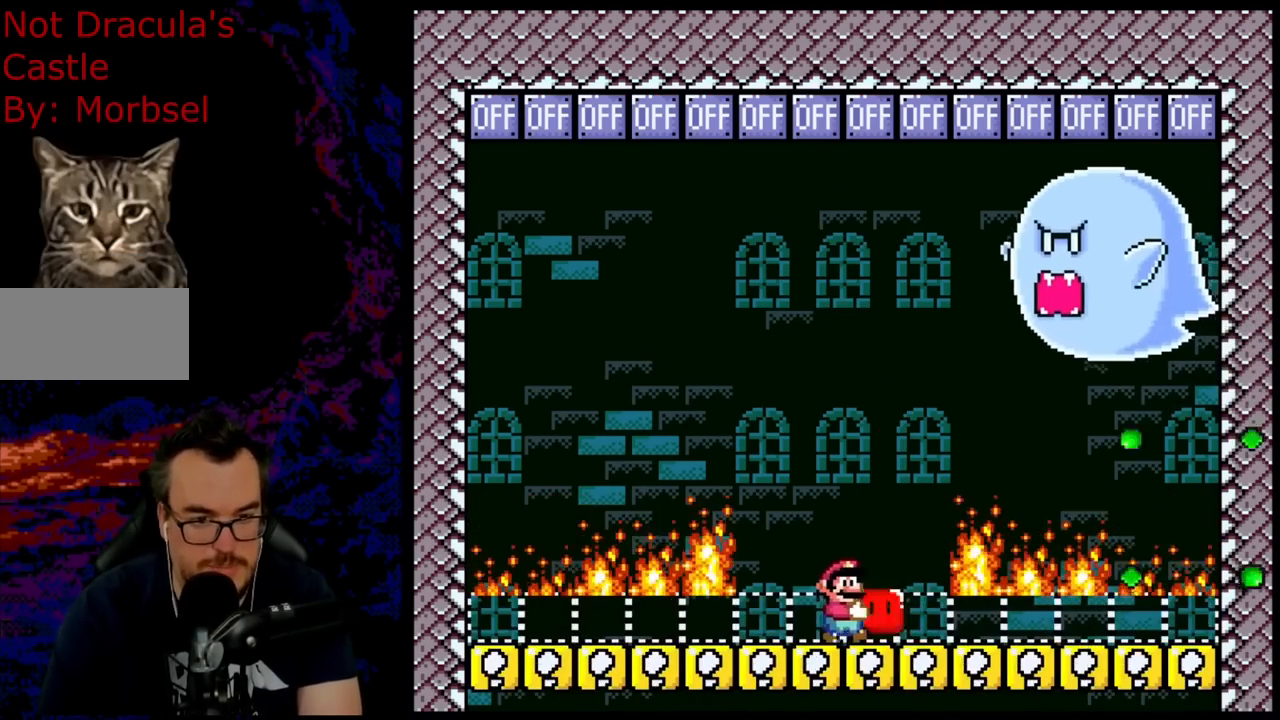
{"buttons": ["Y", "DPAD_LEFT"], "events": [[67, "DPAD_RIGHT", "down"], [117, "DPAD_UP", "down"], [217, "R1", "up"], [217, "Y", "up"], [300, "DPAD_RIGHT", "up"], [317, "Y", "down"], [333, "DPAD_LEFT", "down"], [383, "DPAD_UP", "up"]]}
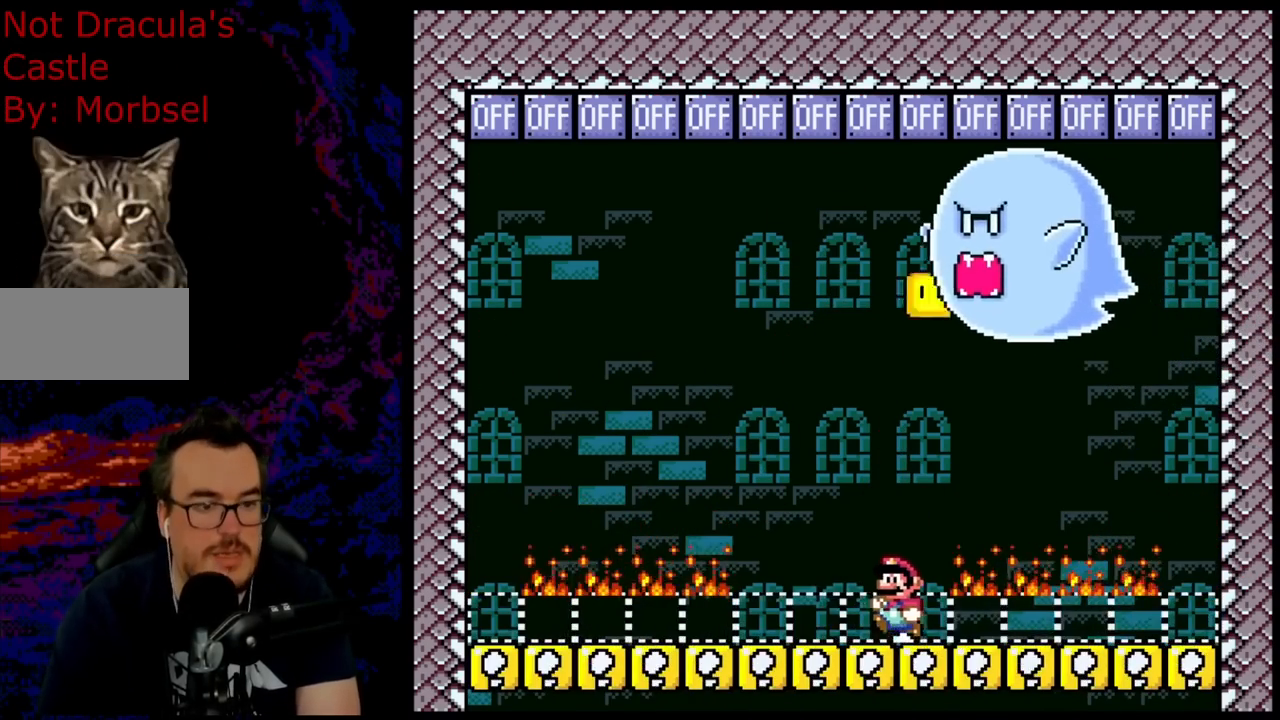
{"buttons": ["Y"], "events": [[17, "DPAD_LEFT", "up"]]}
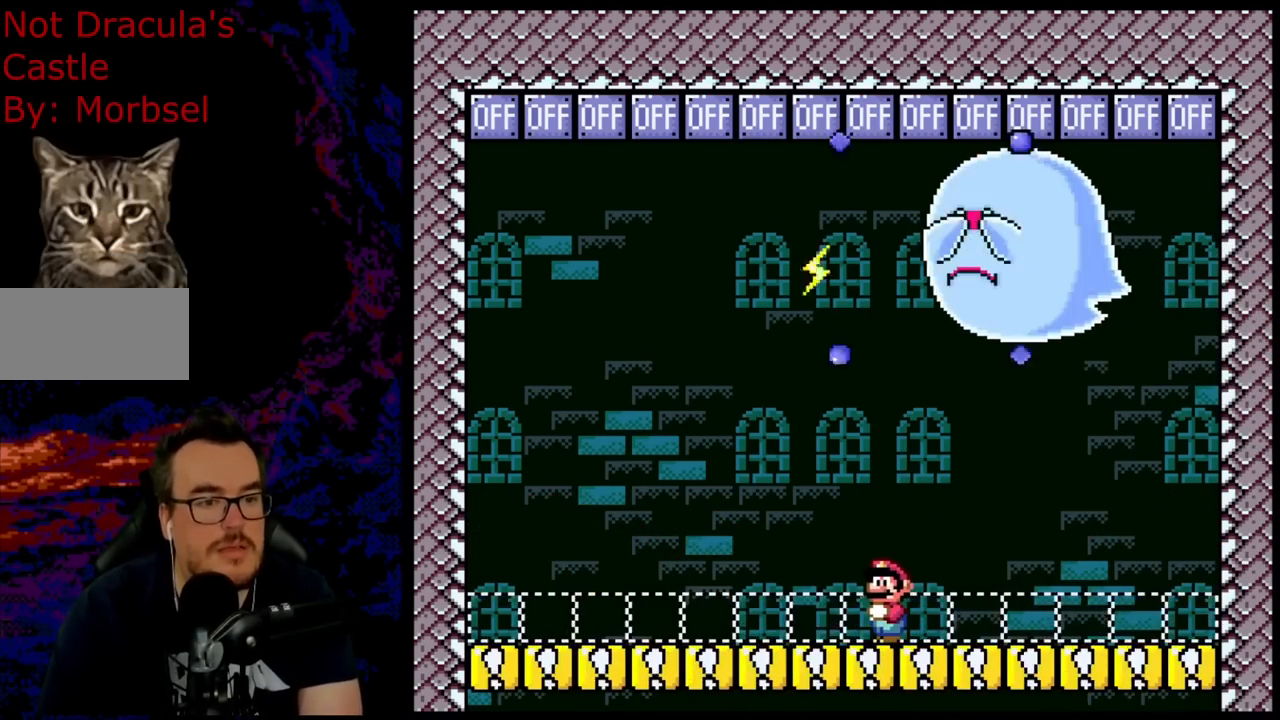
{"buttons": ["B", "DPAD_UP", "DPAD_RIGHT"], "events": [[50, "DPAD_RIGHT", "down"], [67, "R1", "down"], [150, "B", "down"], [183, "DPAD_UP", "down"], [500, "R1", "up"], [500, "Y", "up"]]}
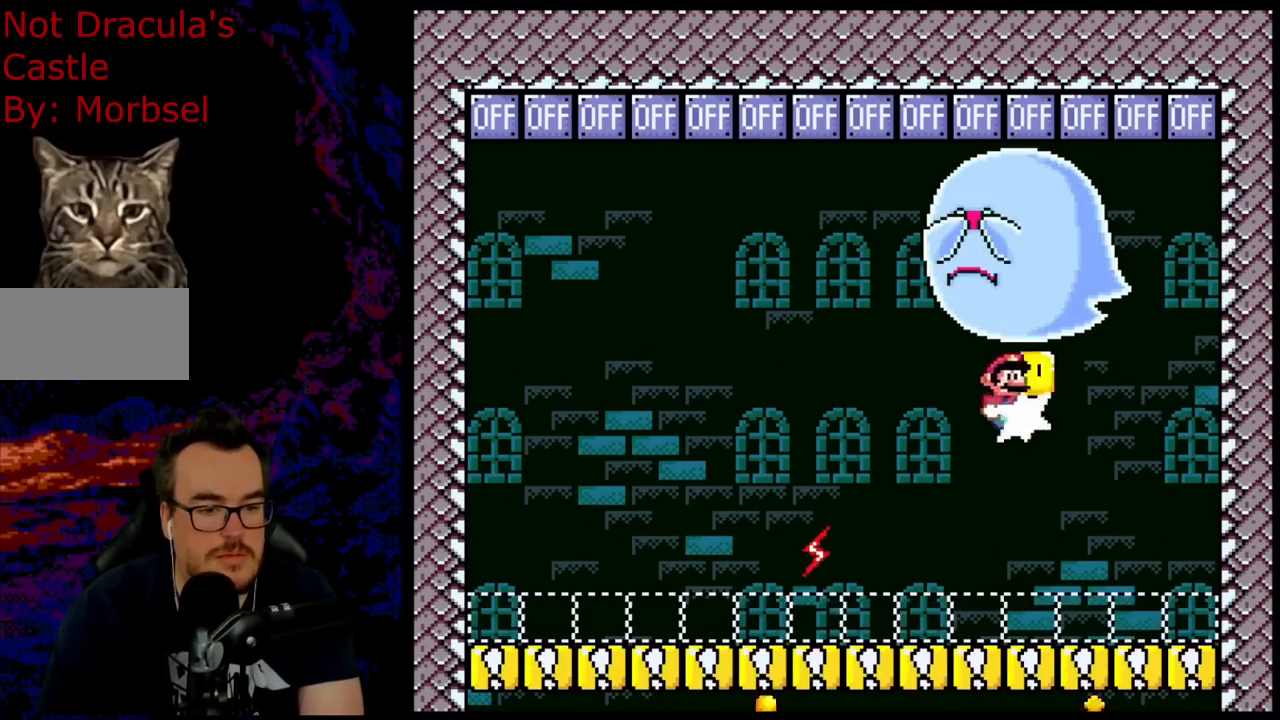
{"buttons": ["B", "Y"], "events": [[83, "Y", "down"], [267, "DPAD_UP", "up"], [367, "DPAD_RIGHT", "up"]]}